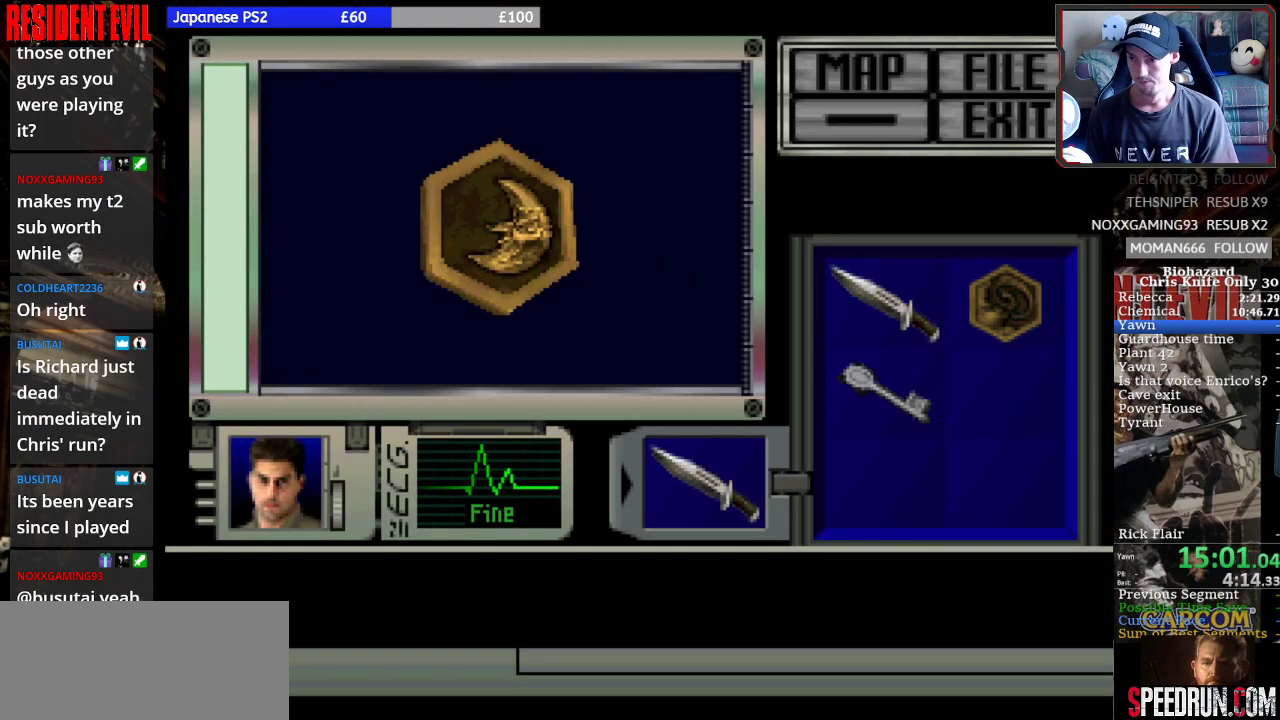
Gameplay with a controller (PlayStation layout); each line is a JSON object with the inputs held at the frame after it. "events" lists button and stick changes between this image and that frame as [ms after this image, input, new state], when the widget could be followed in between. Not read: L1 L2 L3 R1 R2 R3 left_stick.
{"buttons": [], "right_stick": "center", "events": [[500, "CROSS", "up"]]}
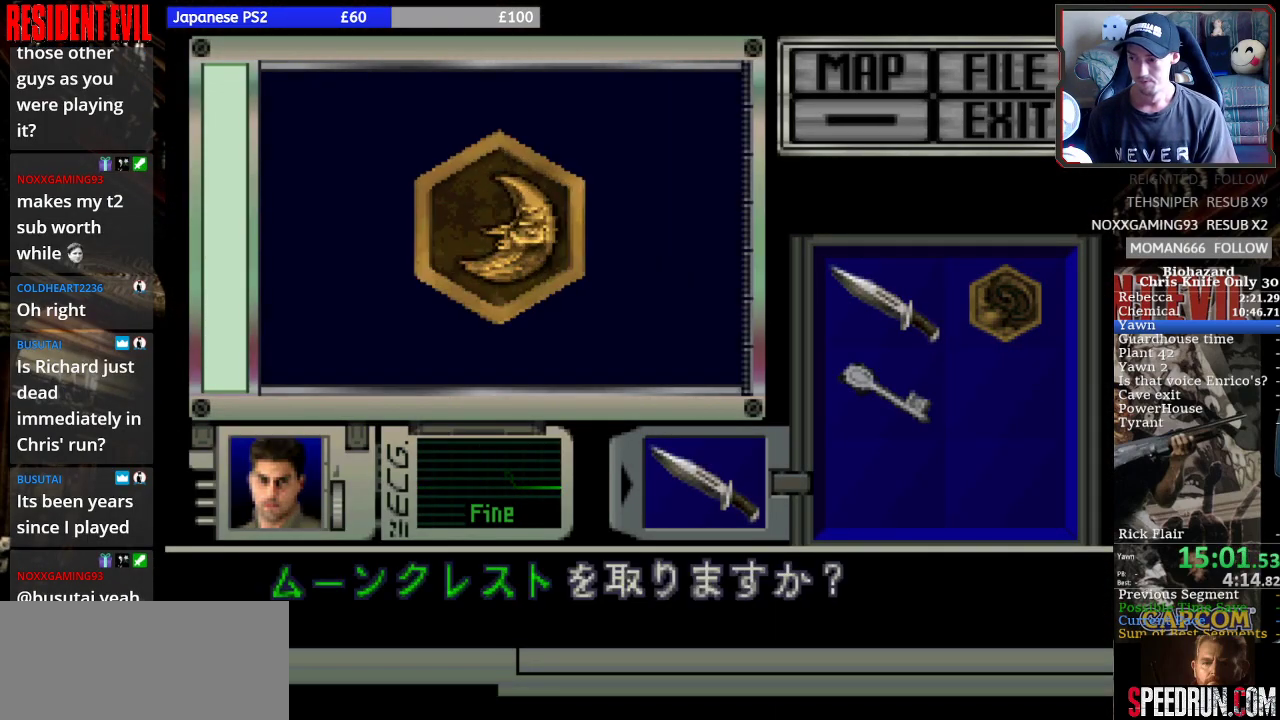
{"buttons": ["SQUARE", "DPAD_LEFT"], "right_stick": "center", "events": [[67, "CROSS", "down"], [133, "CROSS", "up"], [200, "CROSS", "down"], [300, "CROSS", "up"], [333, "CROSS", "down"], [400, "SQUARE", "down"], [433, "CROSS", "up"], [433, "DPAD_LEFT", "down"]]}
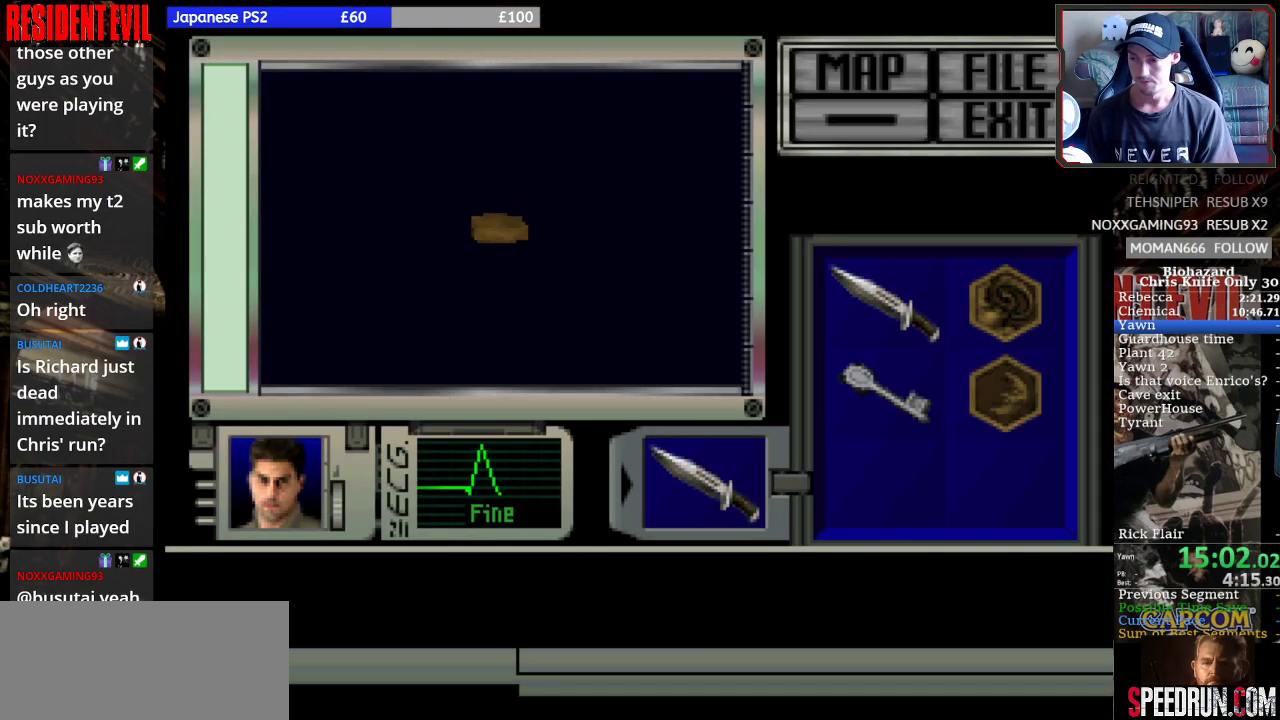
{"buttons": ["SQUARE", "DPAD_LEFT"], "right_stick": "center", "events": []}
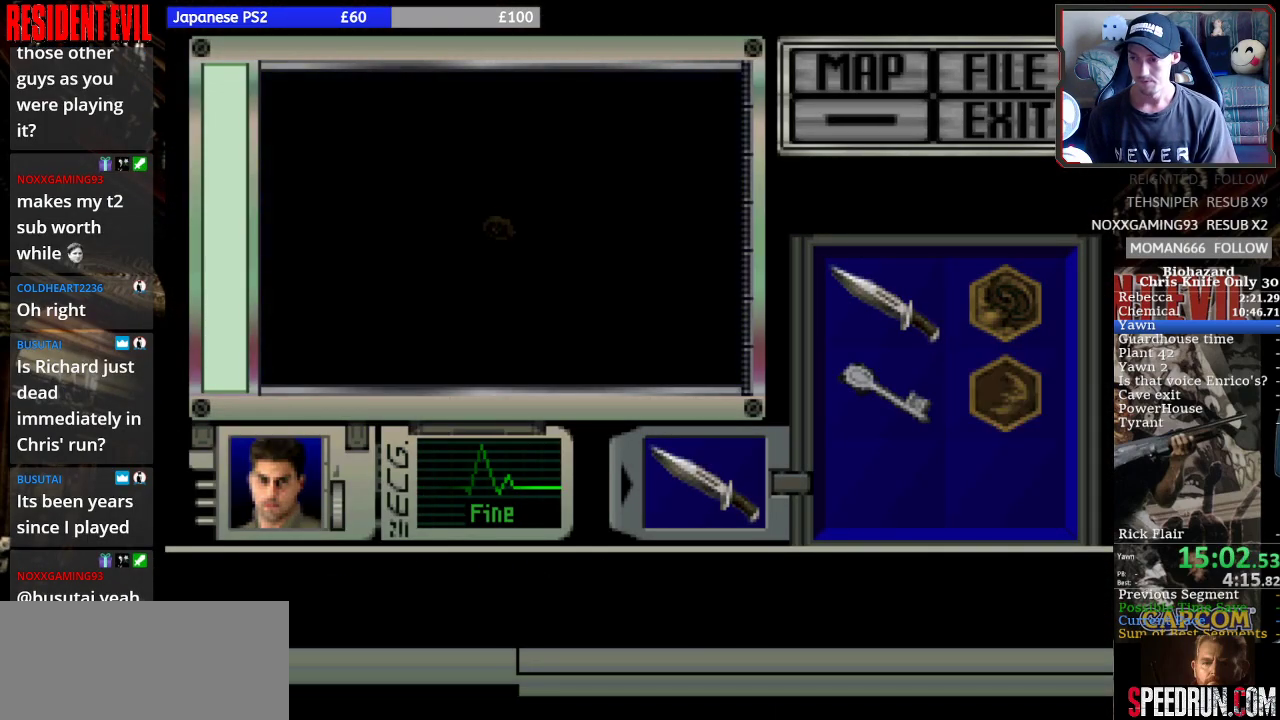
{"buttons": ["SQUARE", "DPAD_LEFT"], "right_stick": "center", "events": []}
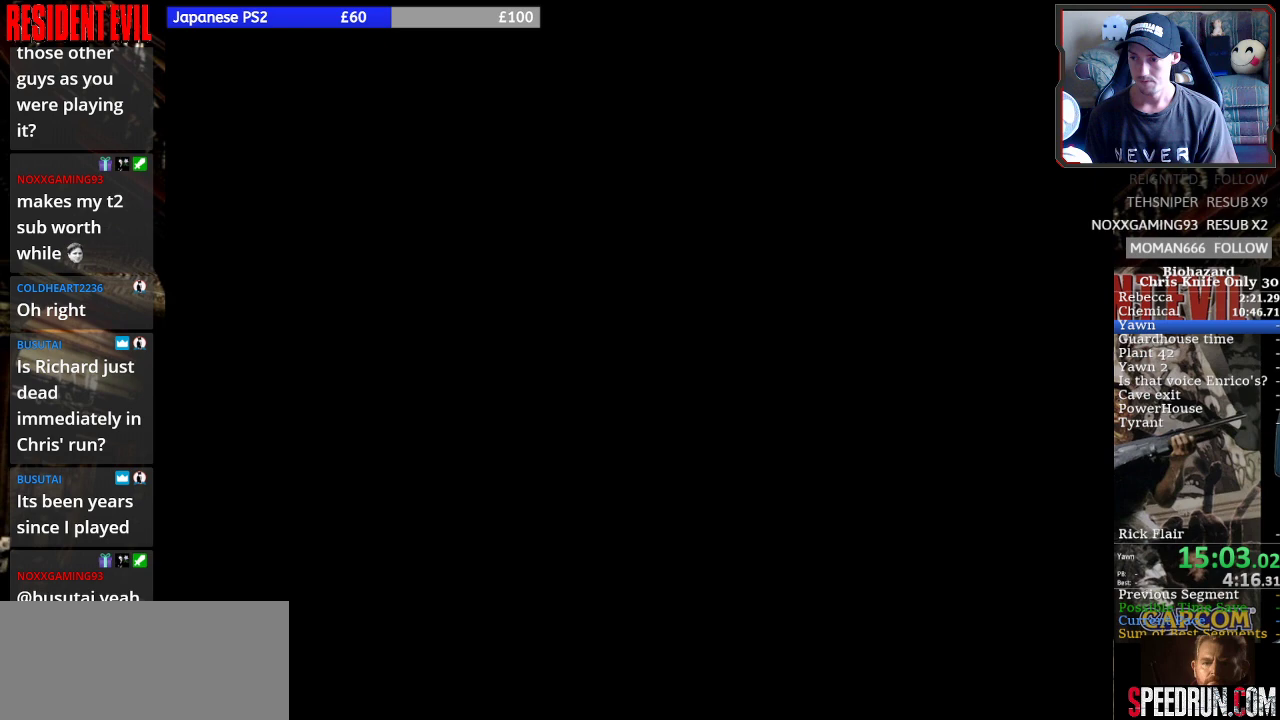
{"buttons": ["SQUARE", "DPAD_LEFT"], "right_stick": "center", "events": []}
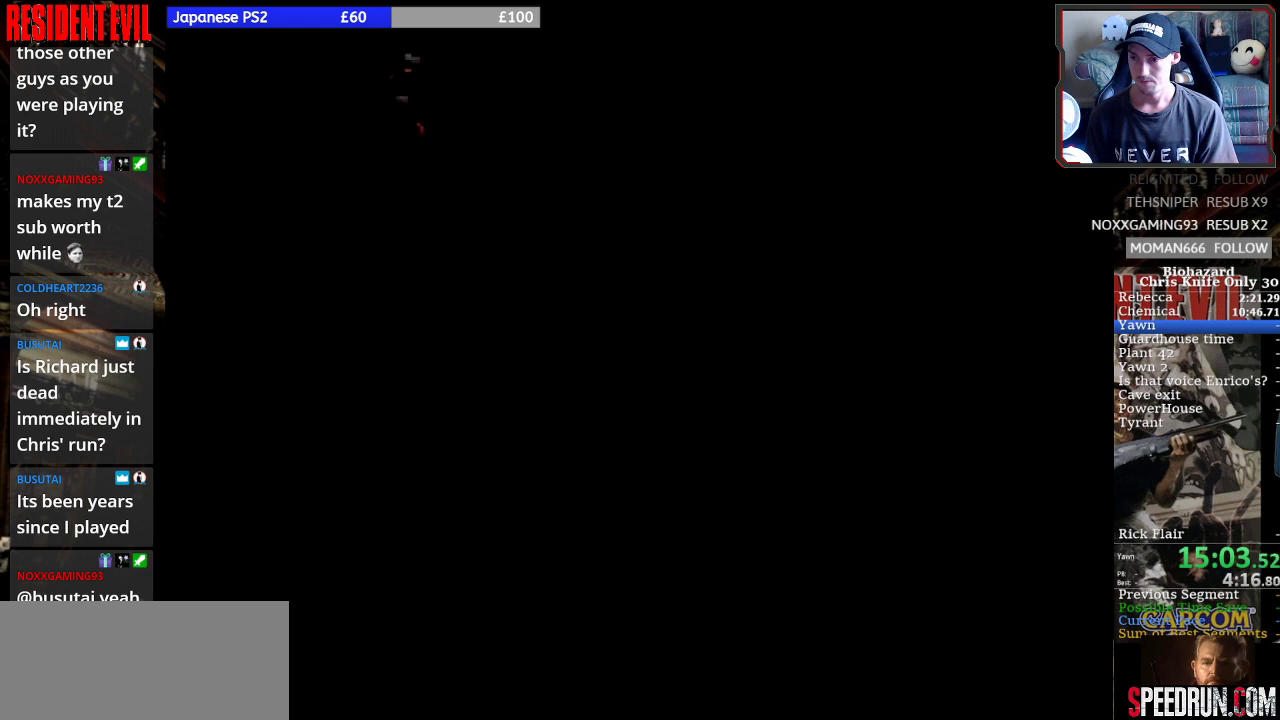
{"buttons": ["SQUARE", "DPAD_LEFT"], "right_stick": "center", "events": []}
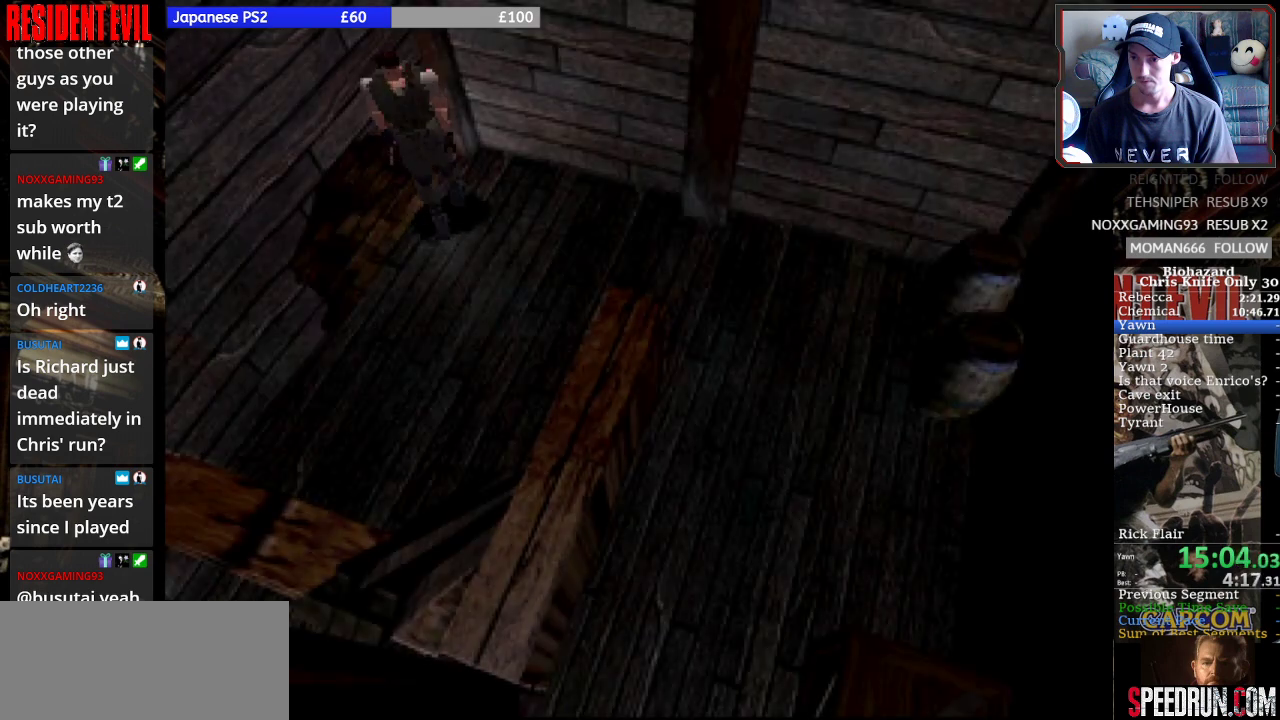
{"buttons": [], "right_stick": "center", "events": [[167, "SQUARE", "up"], [200, "DPAD_LEFT", "up"]]}
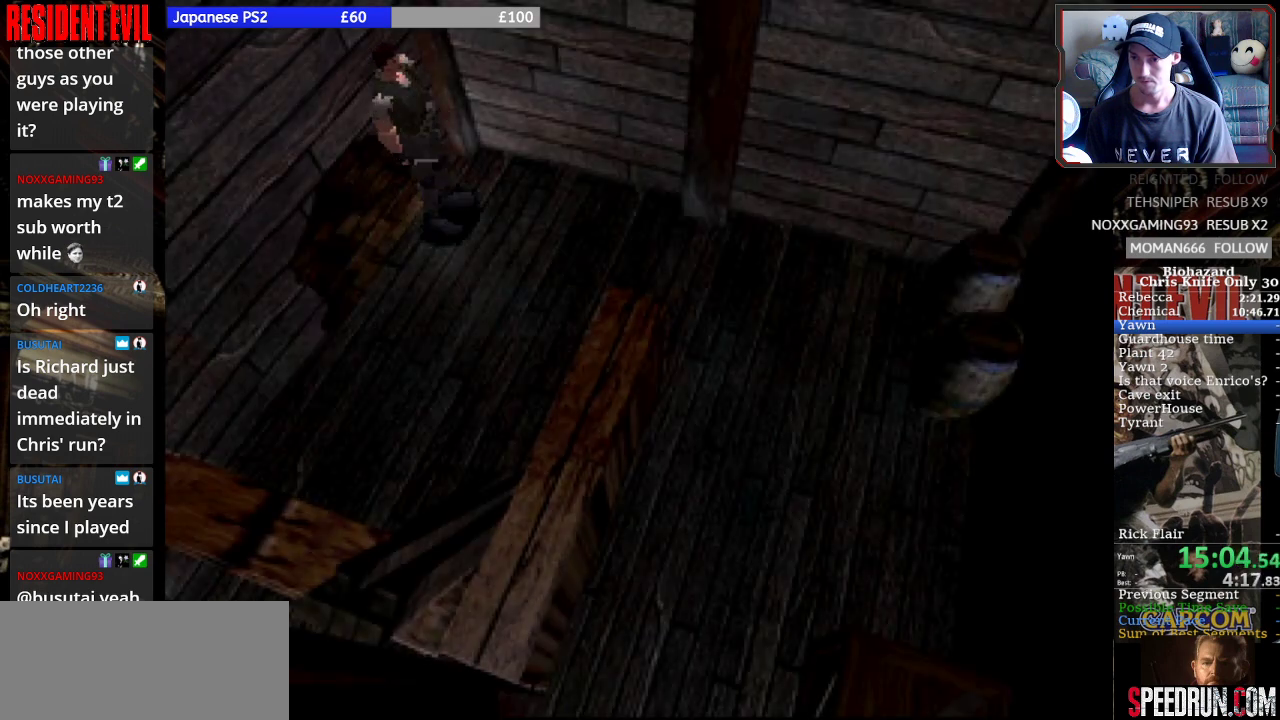
{"buttons": [], "right_stick": "center", "events": [[67, "DPAD_RIGHT", "down"], [167, "DPAD_RIGHT", "up"]]}
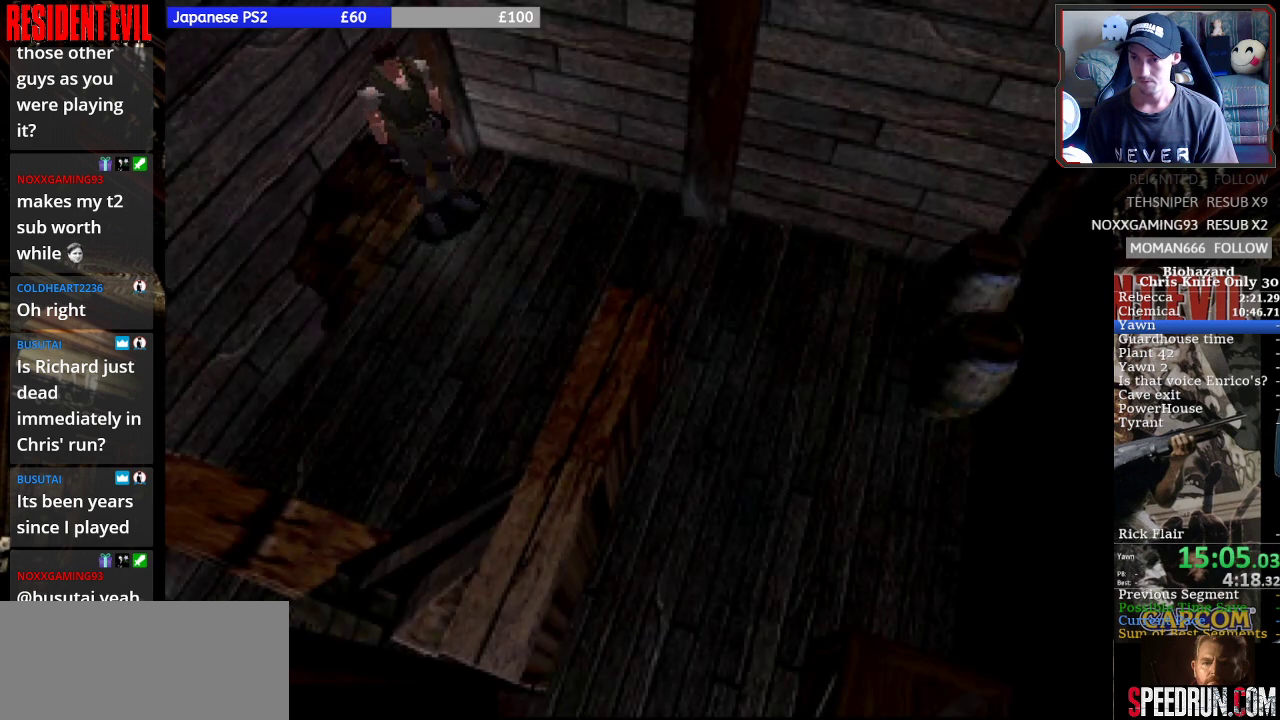
{"buttons": ["SQUARE", "DPAD_UP"], "right_stick": "center", "events": [[133, "DPAD_LEFT", "down"], [233, "DPAD_LEFT", "up"], [267, "SQUARE", "down"], [300, "DPAD_UP", "down"]]}
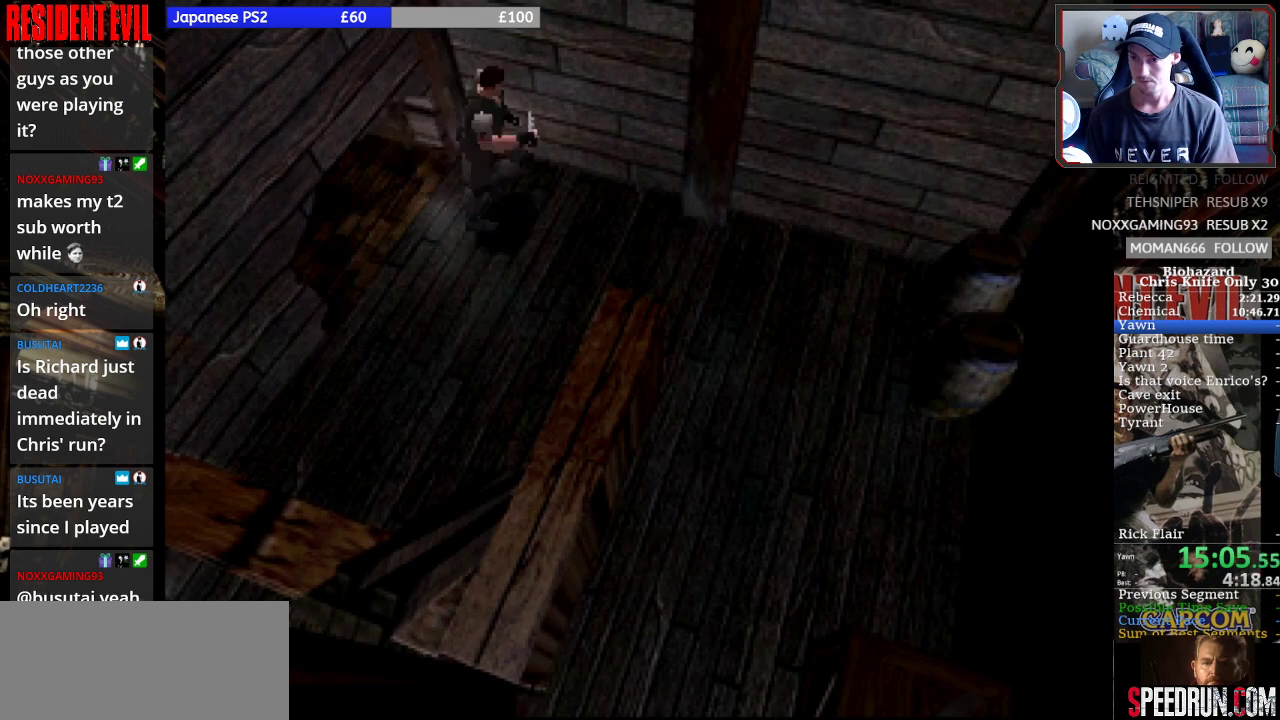
{"buttons": ["SQUARE", "DPAD_UP", "DPAD_RIGHT"], "right_stick": "center", "events": [[267, "DPAD_RIGHT", "down"]]}
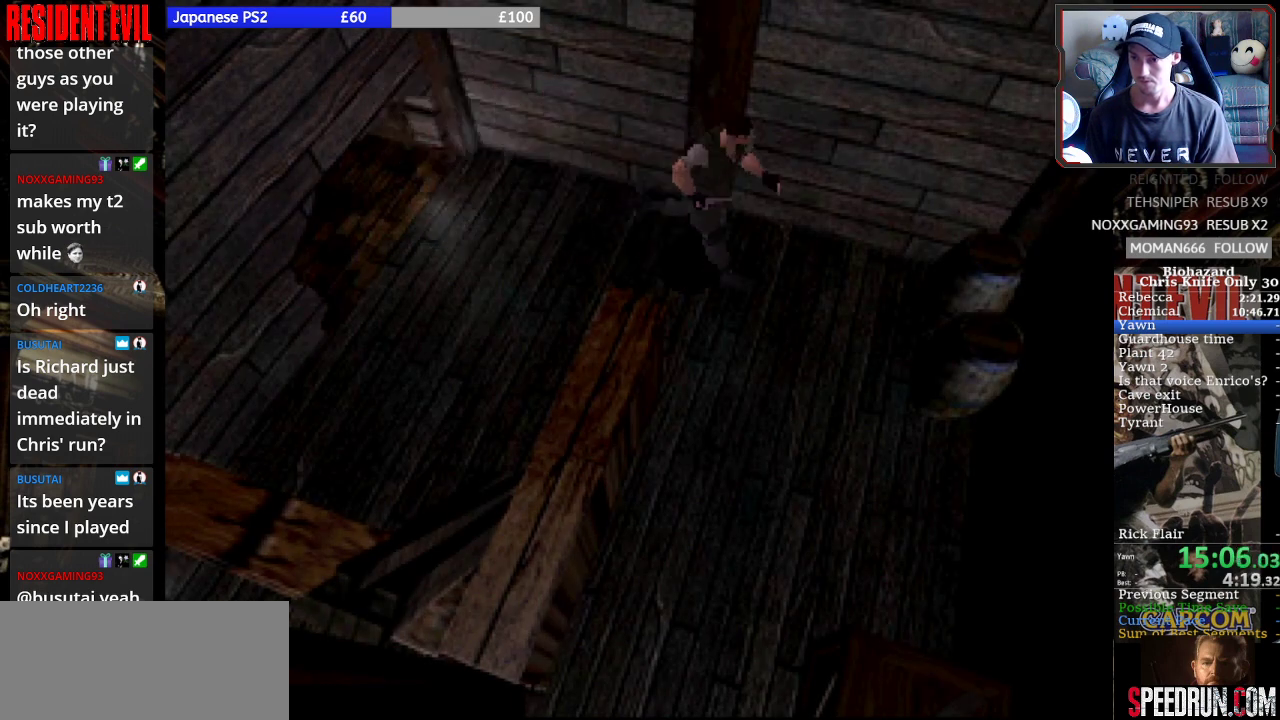
{"buttons": ["SQUARE", "DPAD_UP", "DPAD_RIGHT"], "right_stick": "center", "events": []}
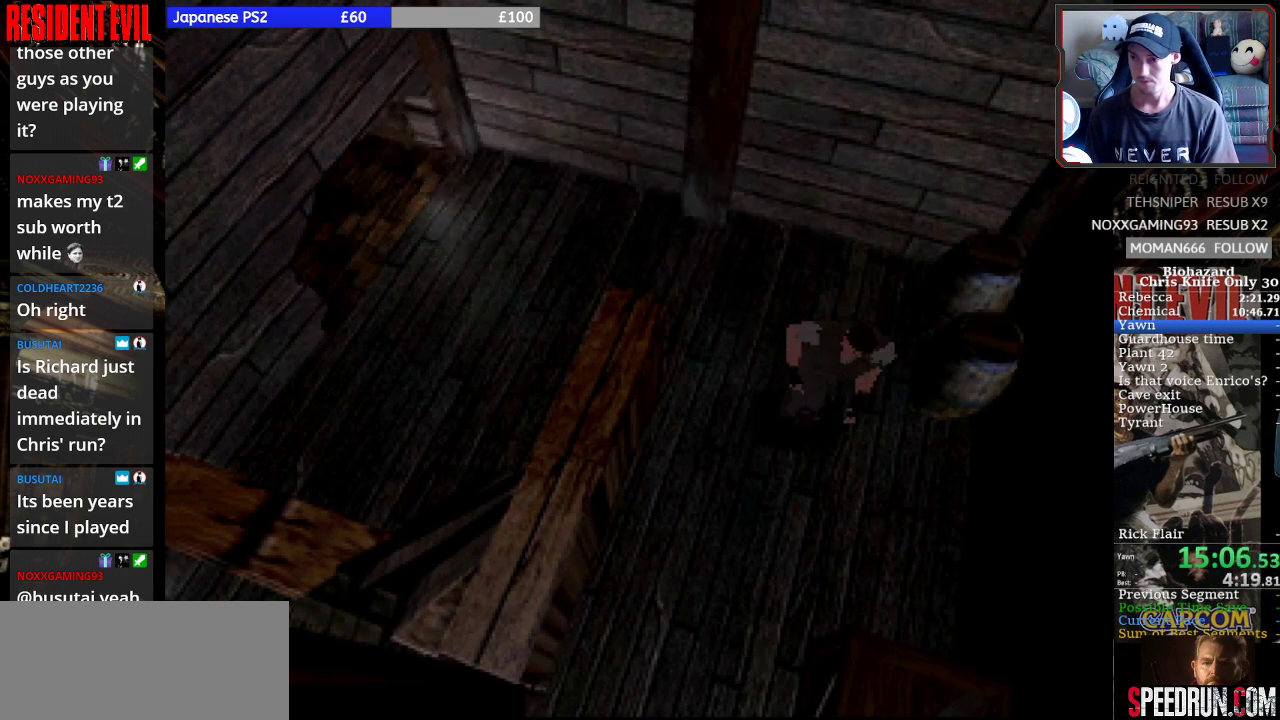
{"buttons": ["SQUARE", "DPAD_UP"], "right_stick": "center", "events": [[200, "DPAD_RIGHT", "up"]]}
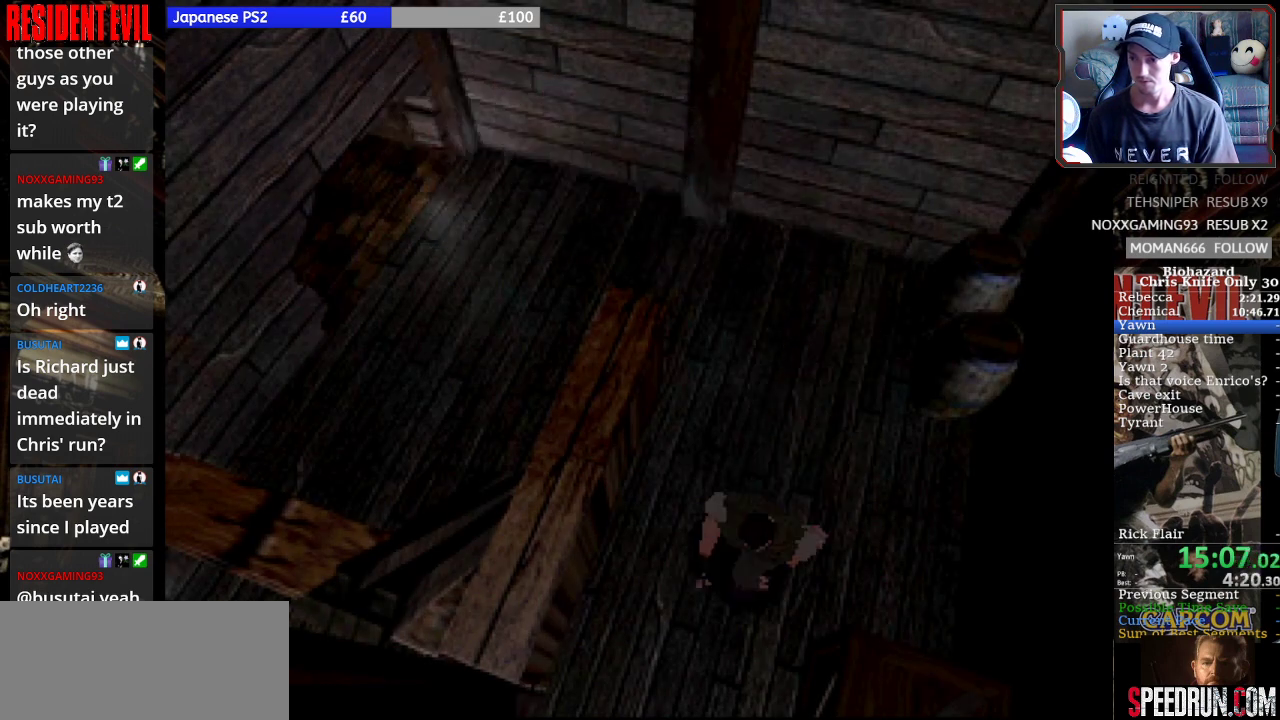
{"buttons": ["SQUARE", "DPAD_UP", "DPAD_LEFT"], "right_stick": "center", "events": [[67, "DPAD_LEFT", "down"], [333, "DPAD_LEFT", "up"], [433, "DPAD_LEFT", "down"]]}
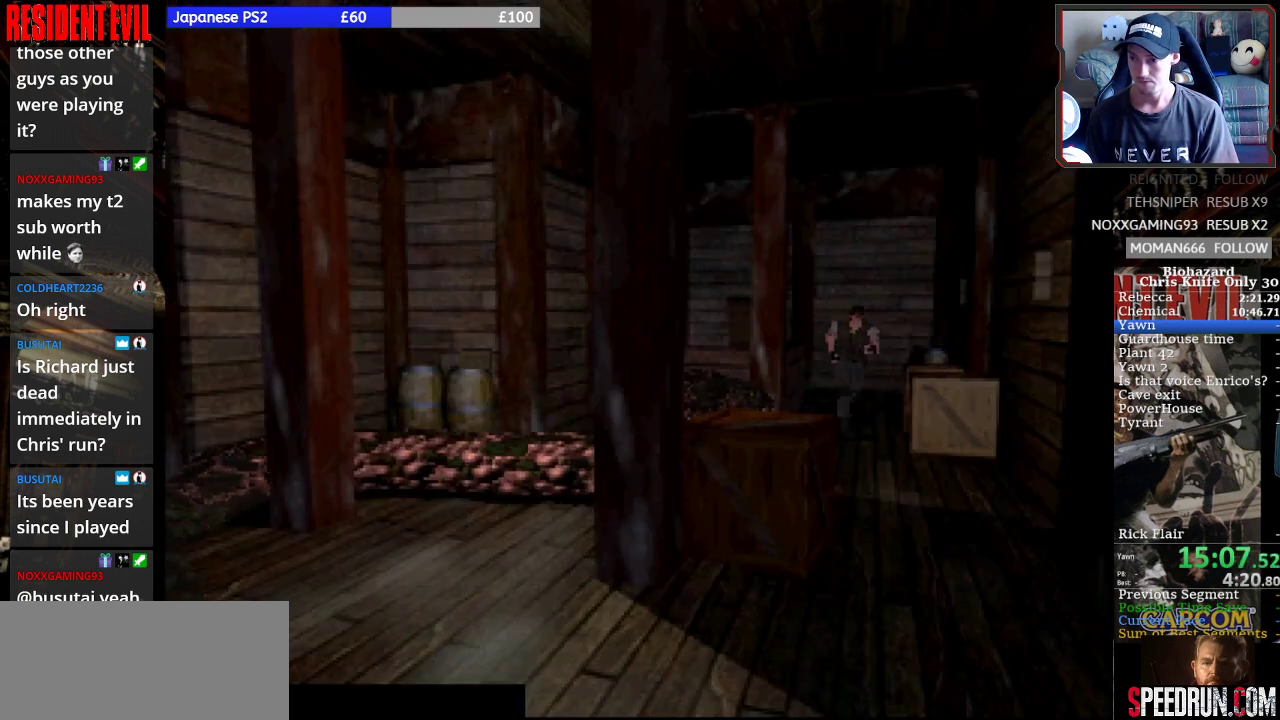
{"buttons": ["SQUARE", "DPAD_UP", "DPAD_RIGHT"], "right_stick": "center", "events": [[300, "DPAD_LEFT", "up"], [500, "DPAD_RIGHT", "down"]]}
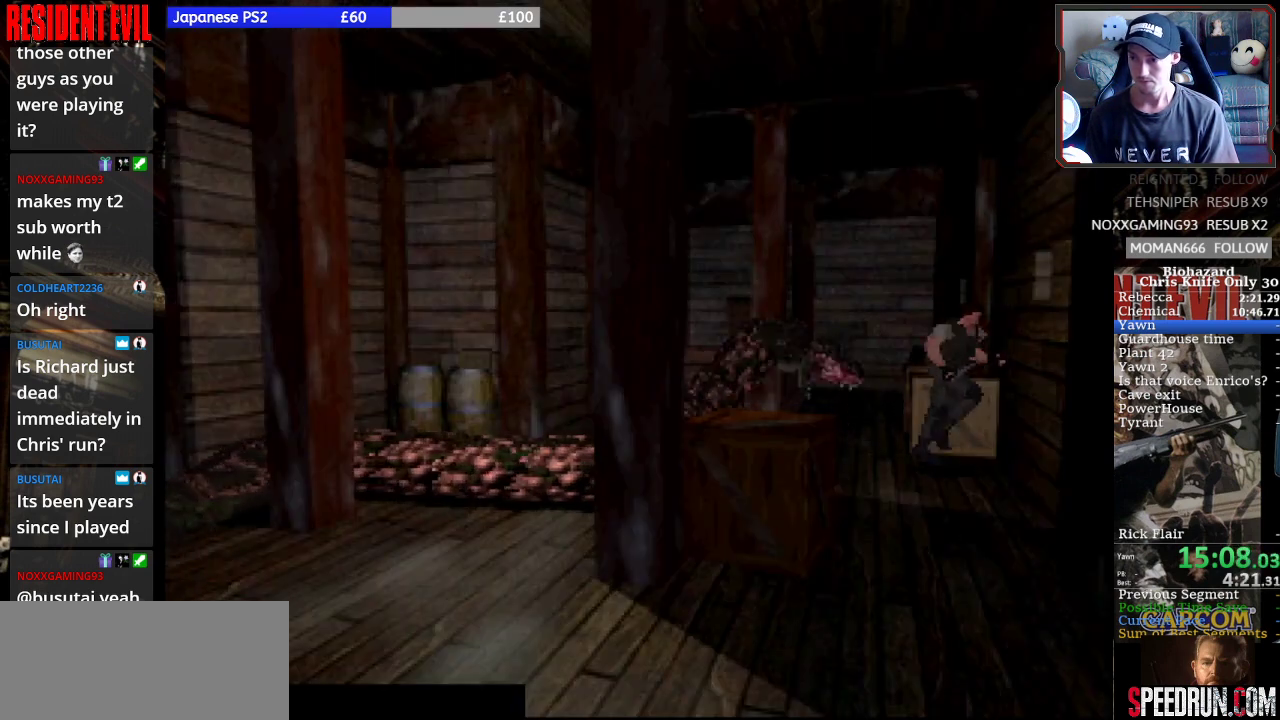
{"buttons": ["SQUARE", "DPAD_UP", "DPAD_RIGHT"], "right_stick": "center", "events": []}
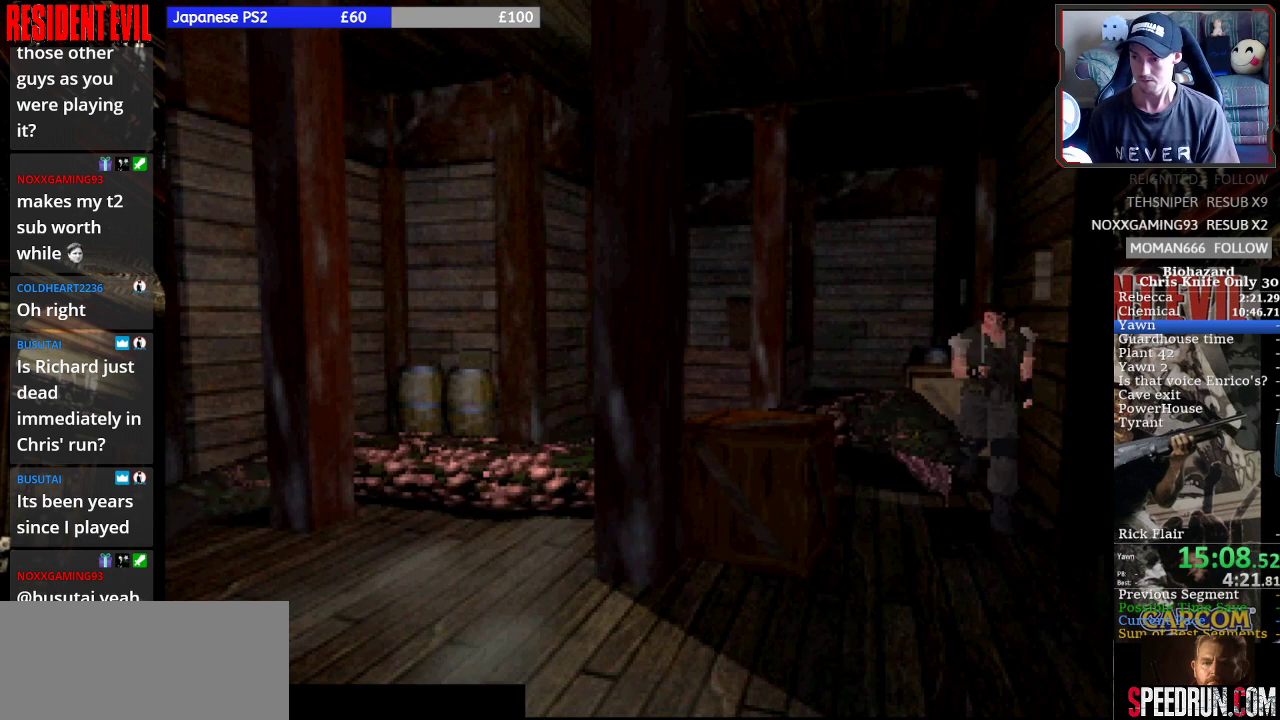
{"buttons": ["SQUARE", "DPAD_UP"], "right_stick": "center", "events": [[233, "DPAD_RIGHT", "up"]]}
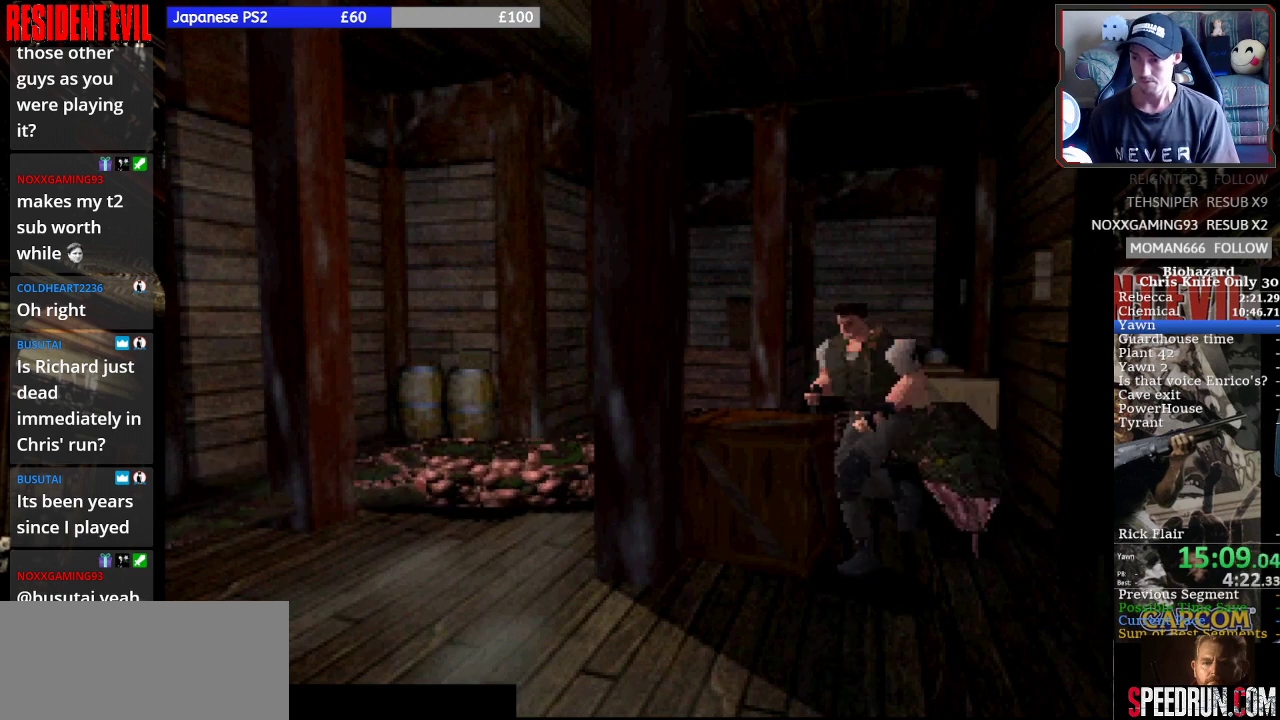
{"buttons": ["SQUARE", "DPAD_UP"], "right_stick": "center", "events": []}
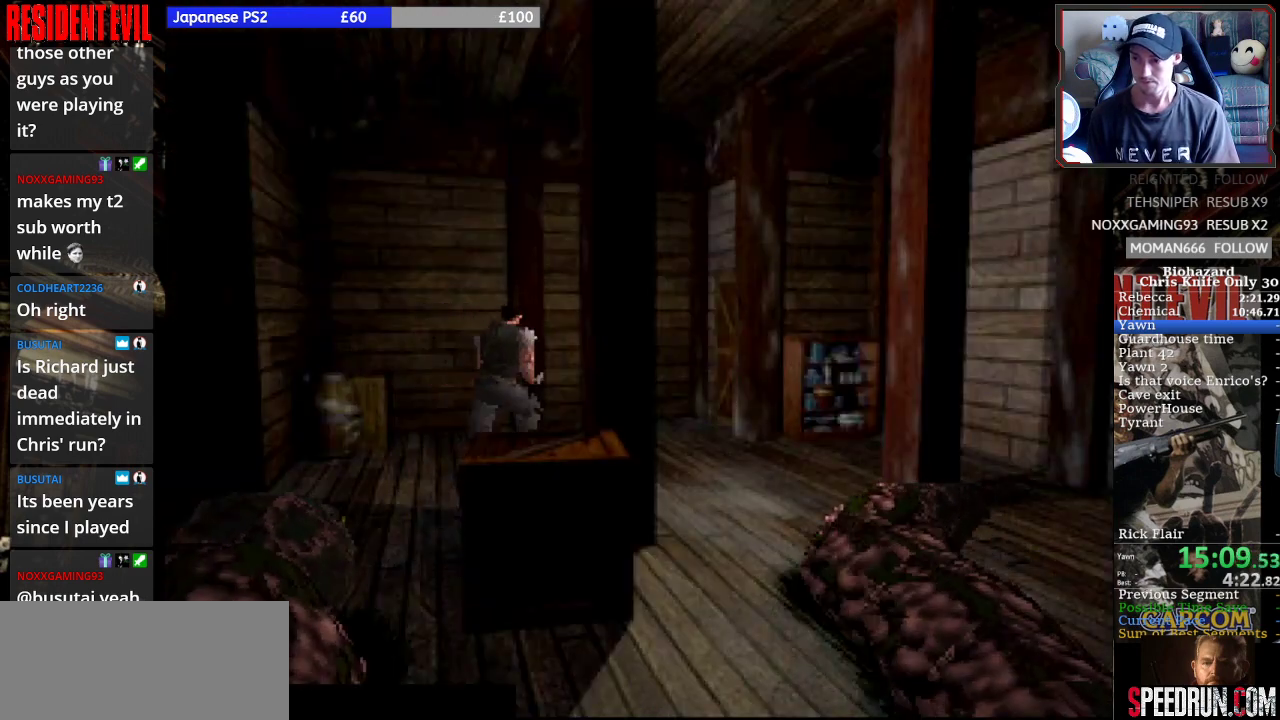
{"buttons": ["SQUARE", "DPAD_UP", "DPAD_RIGHT"], "right_stick": "center", "events": [[500, "DPAD_RIGHT", "down"]]}
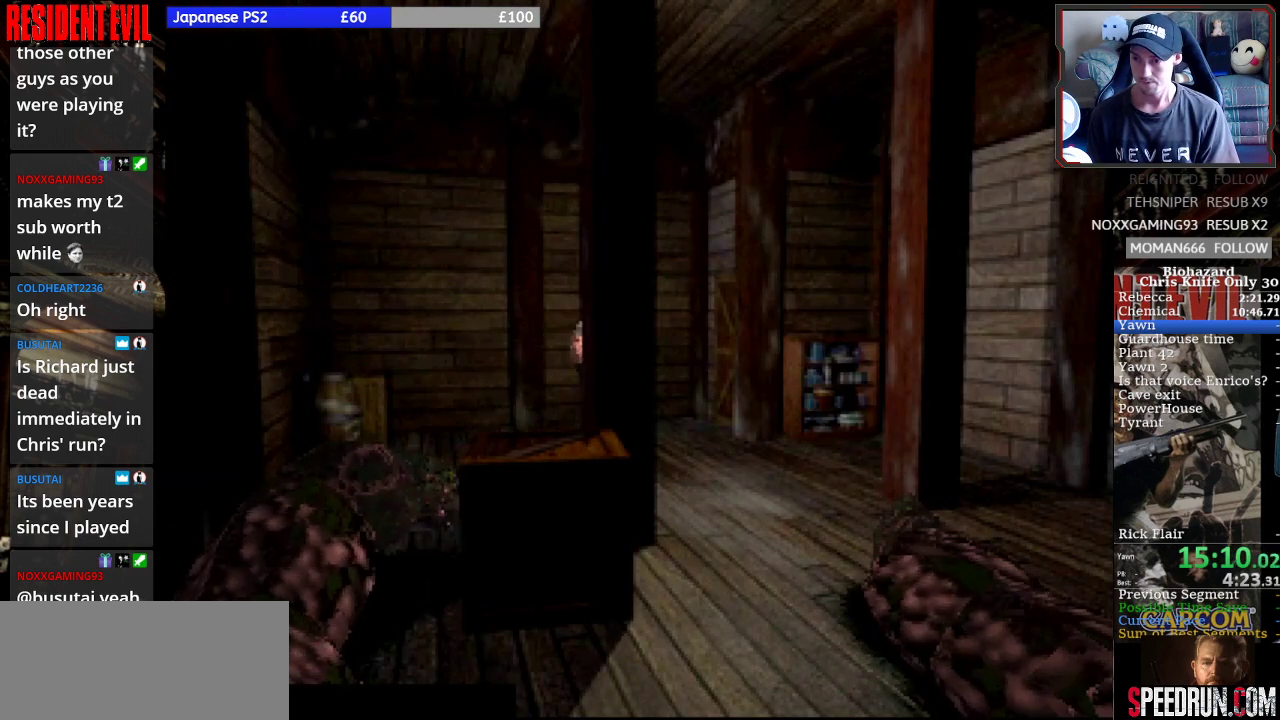
{"buttons": ["SQUARE", "DPAD_UP"], "right_stick": "center", "events": [[200, "DPAD_RIGHT", "up"], [367, "CROSS", "down"], [500, "CROSS", "up"]]}
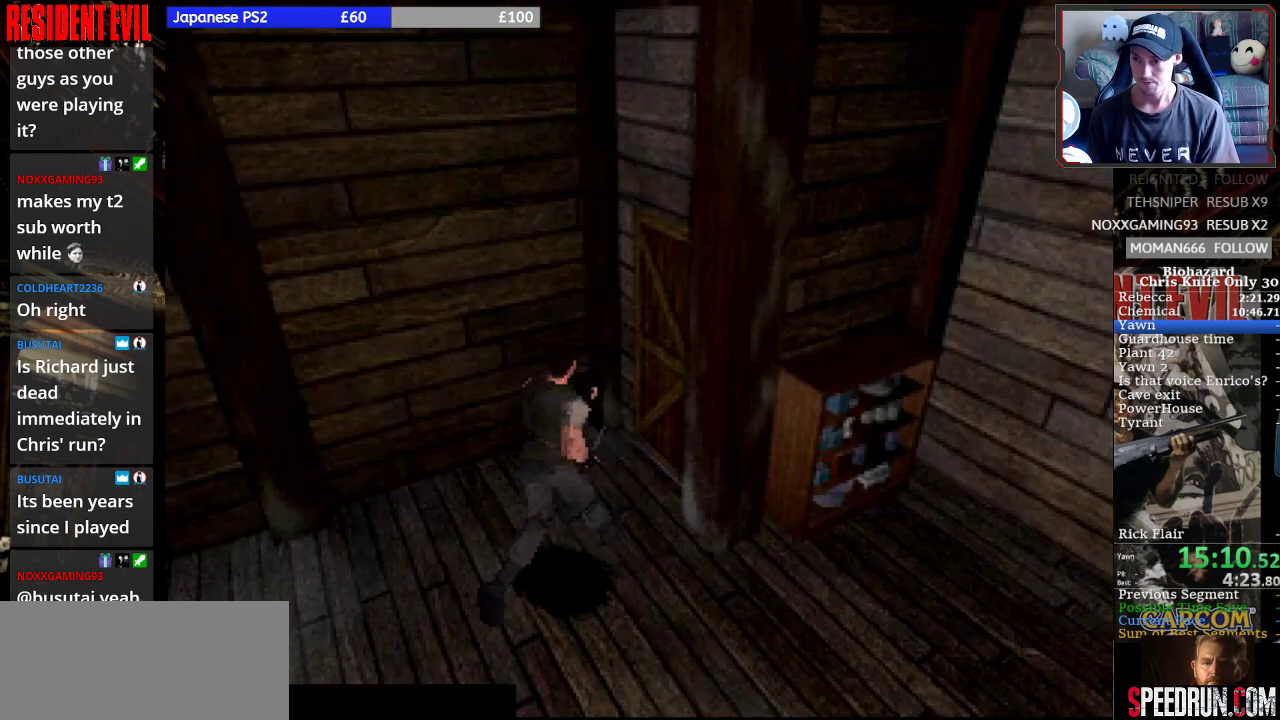
{"buttons": ["CROSS", "SQUARE", "DPAD_UP"], "right_stick": "center", "events": [[100, "CROSS", "down"], [167, "CROSS", "up"], [267, "CROSS", "down"], [333, "CROSS", "up"], [433, "CROSS", "down"]]}
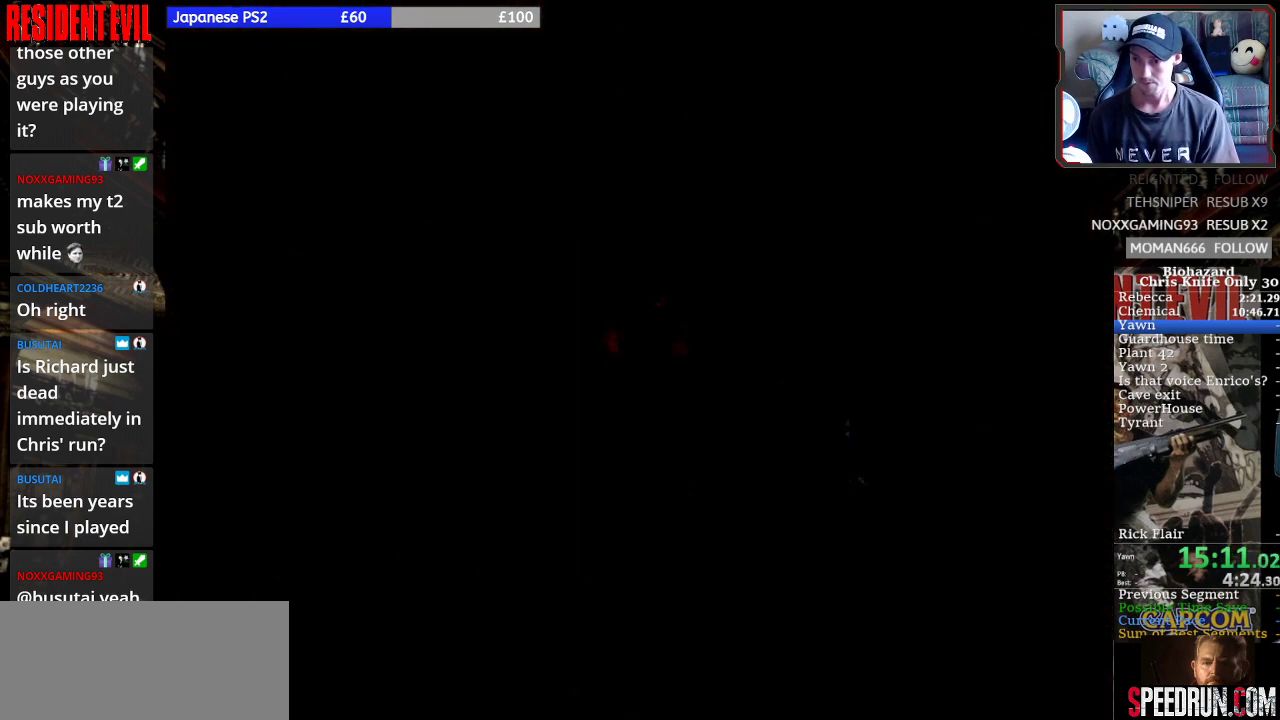
{"buttons": [], "right_stick": "center", "events": [[33, "CROSS", "up"], [100, "CROSS", "down"], [167, "CROSS", "up"], [167, "SQUARE", "up"], [200, "DPAD_UP", "up"]]}
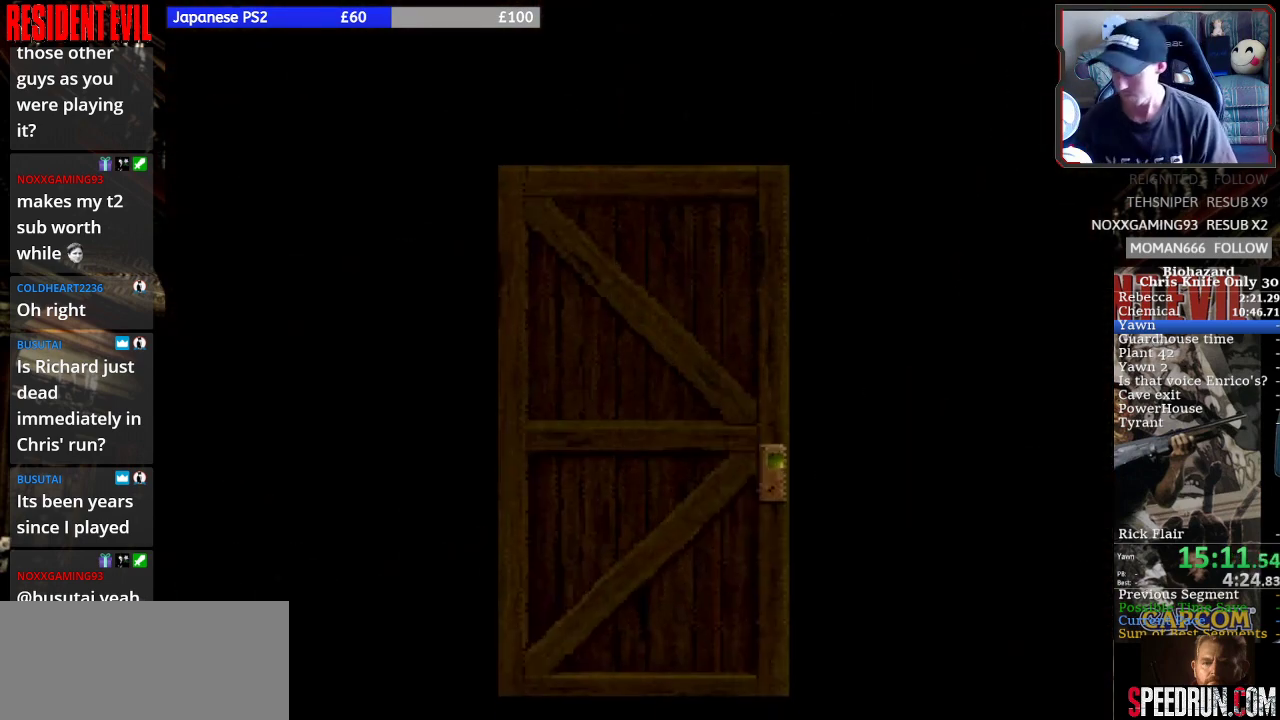
{"buttons": [], "right_stick": "center", "events": []}
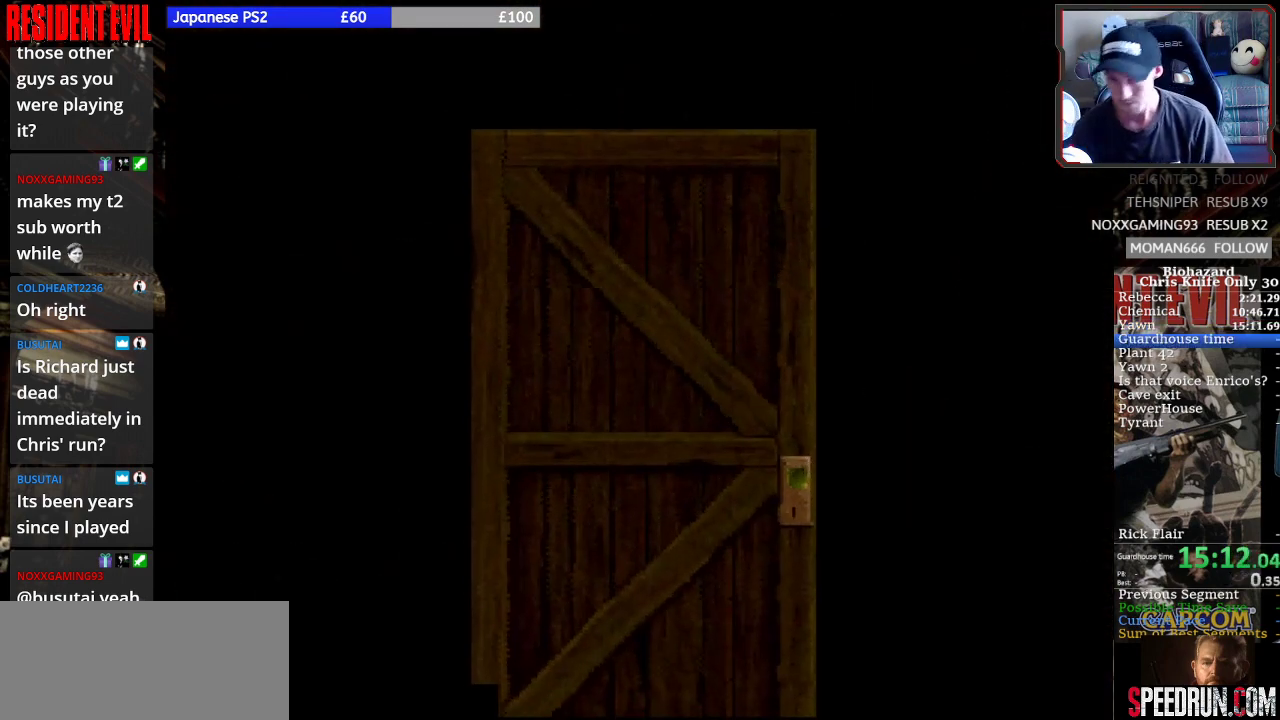
{"buttons": [], "right_stick": "center", "events": []}
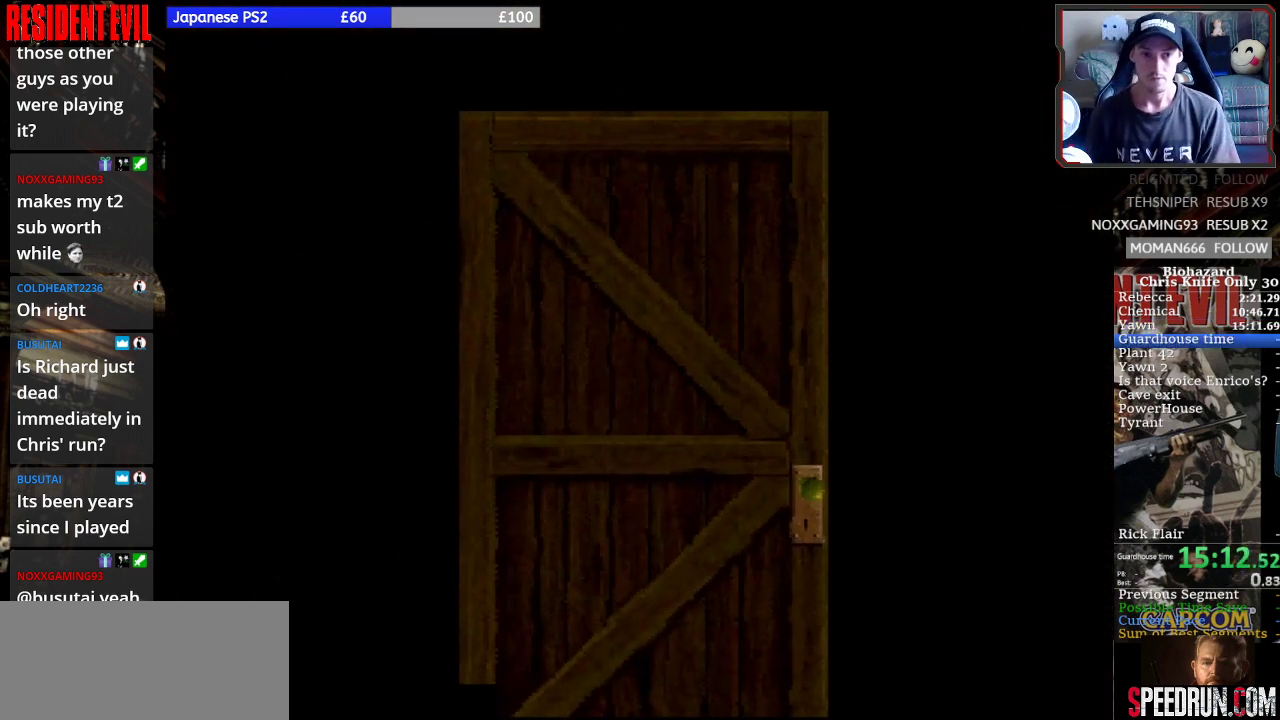
{"buttons": ["SQUARE", "DPAD_UP"], "right_stick": "center", "events": [[367, "SQUARE", "down"], [400, "DPAD_UP", "down"]]}
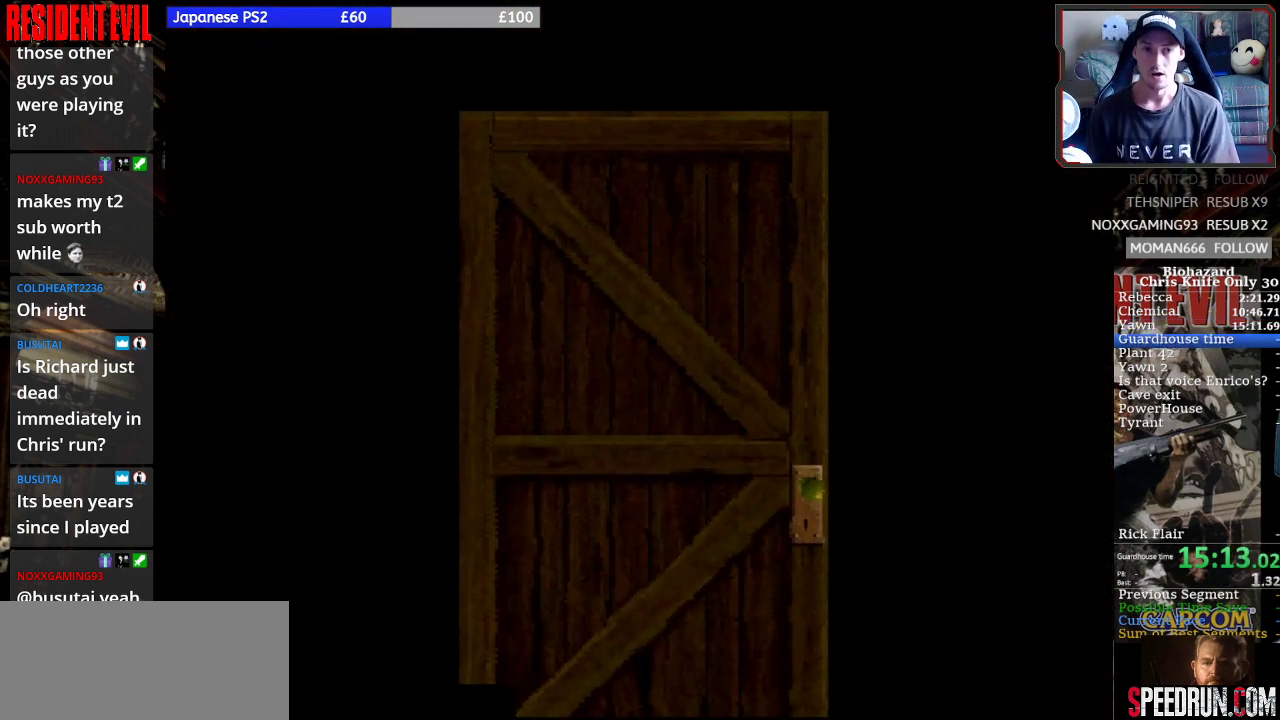
{"buttons": ["SQUARE", "DPAD_UP"], "right_stick": "center", "events": []}
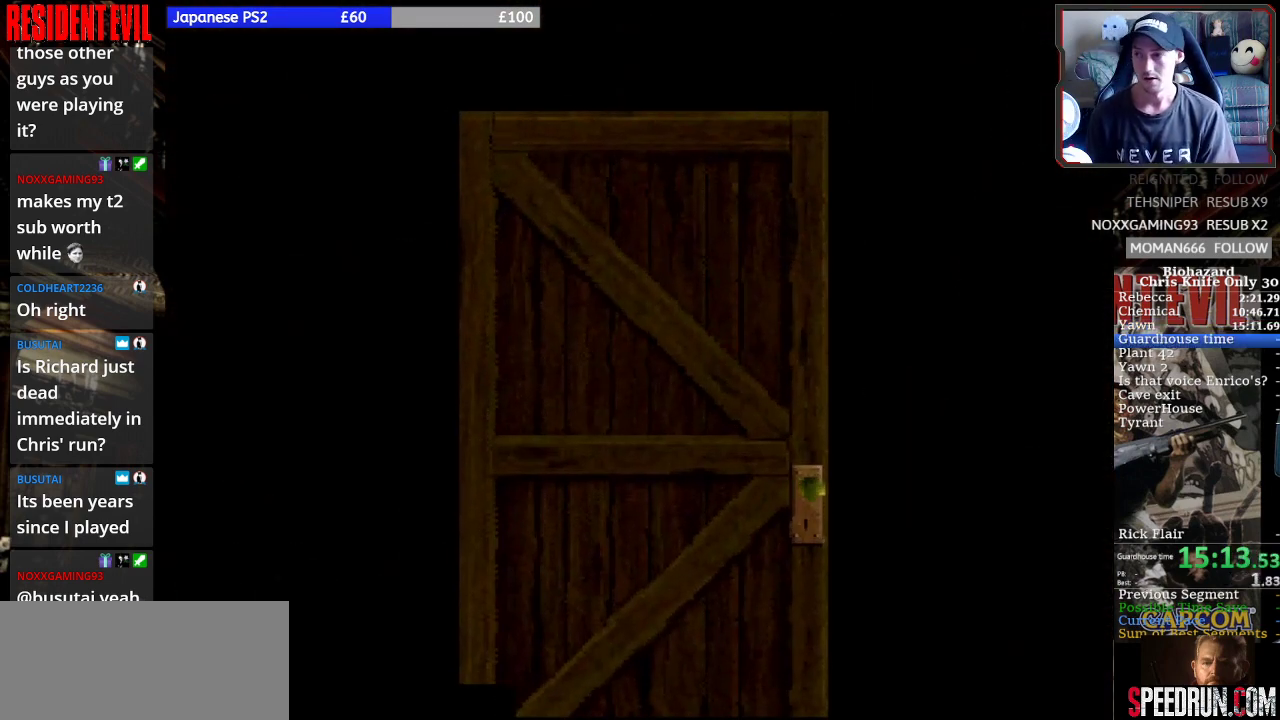
{"buttons": ["SQUARE", "DPAD_UP"], "right_stick": "center", "events": []}
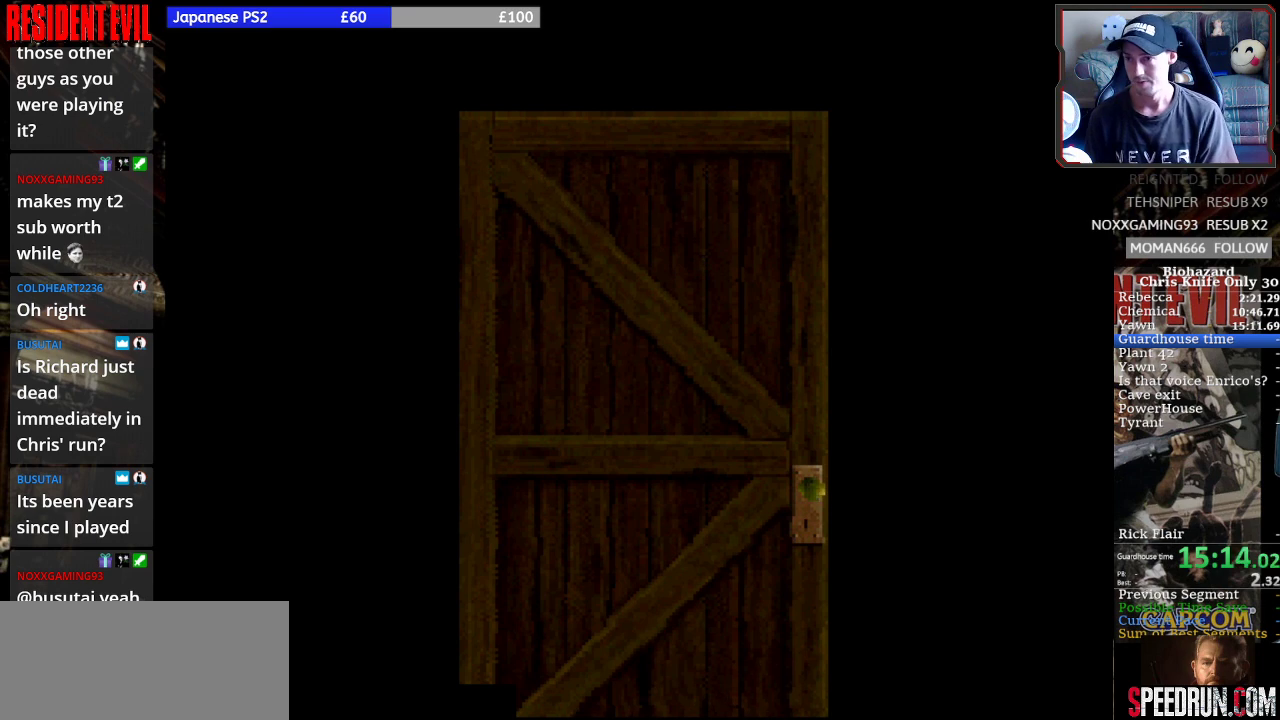
{"buttons": ["SQUARE", "DPAD_UP"], "right_stick": "center", "events": []}
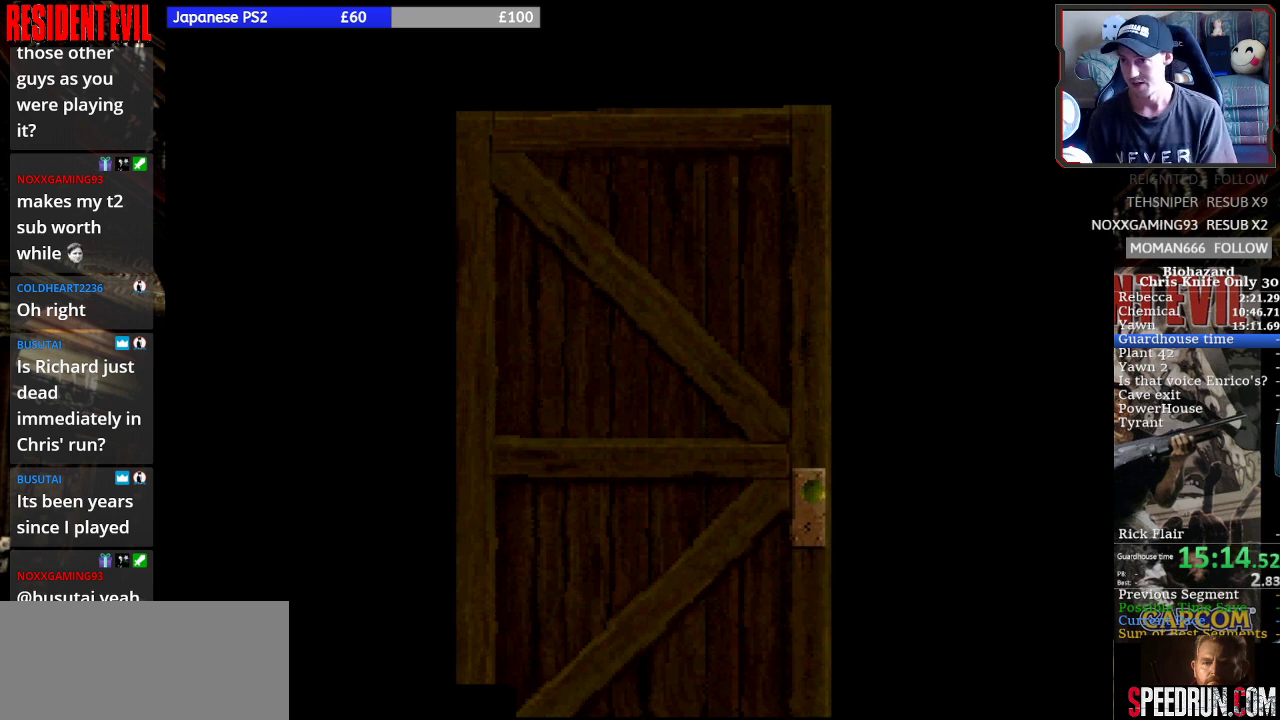
{"buttons": ["SQUARE", "DPAD_UP"], "right_stick": "center", "events": []}
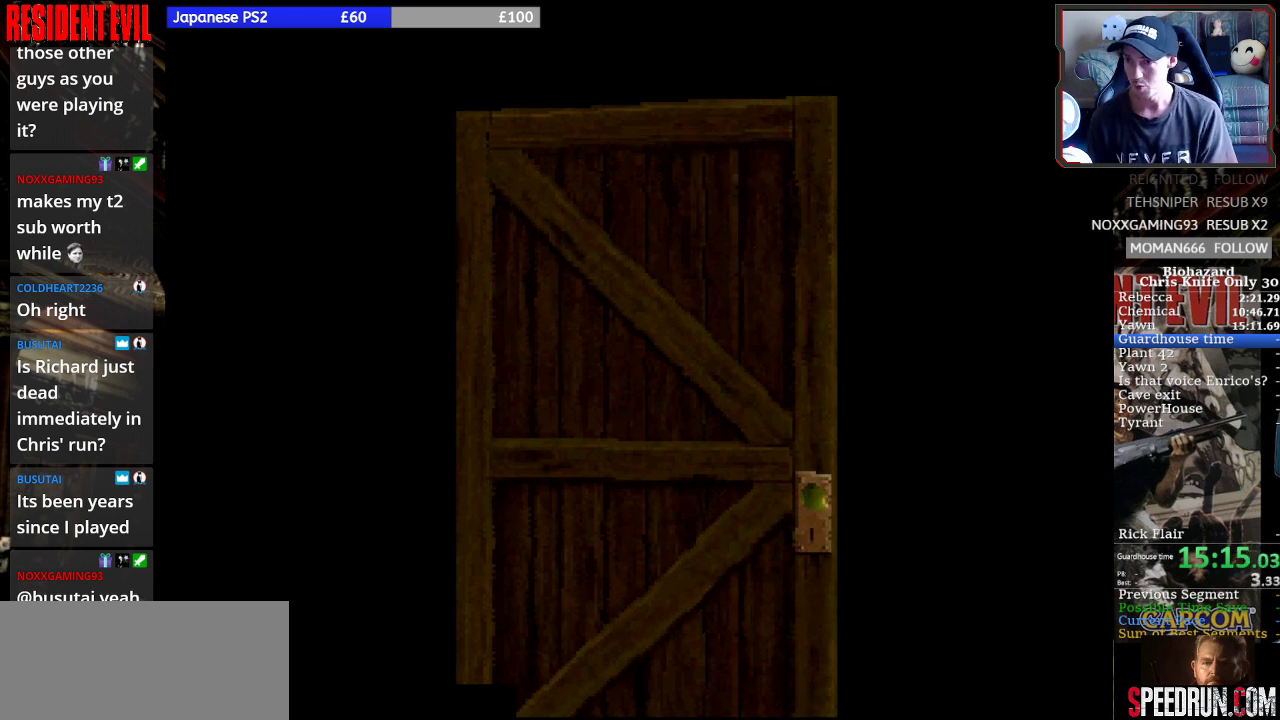
{"buttons": ["SQUARE", "DPAD_UP"], "right_stick": "center", "events": []}
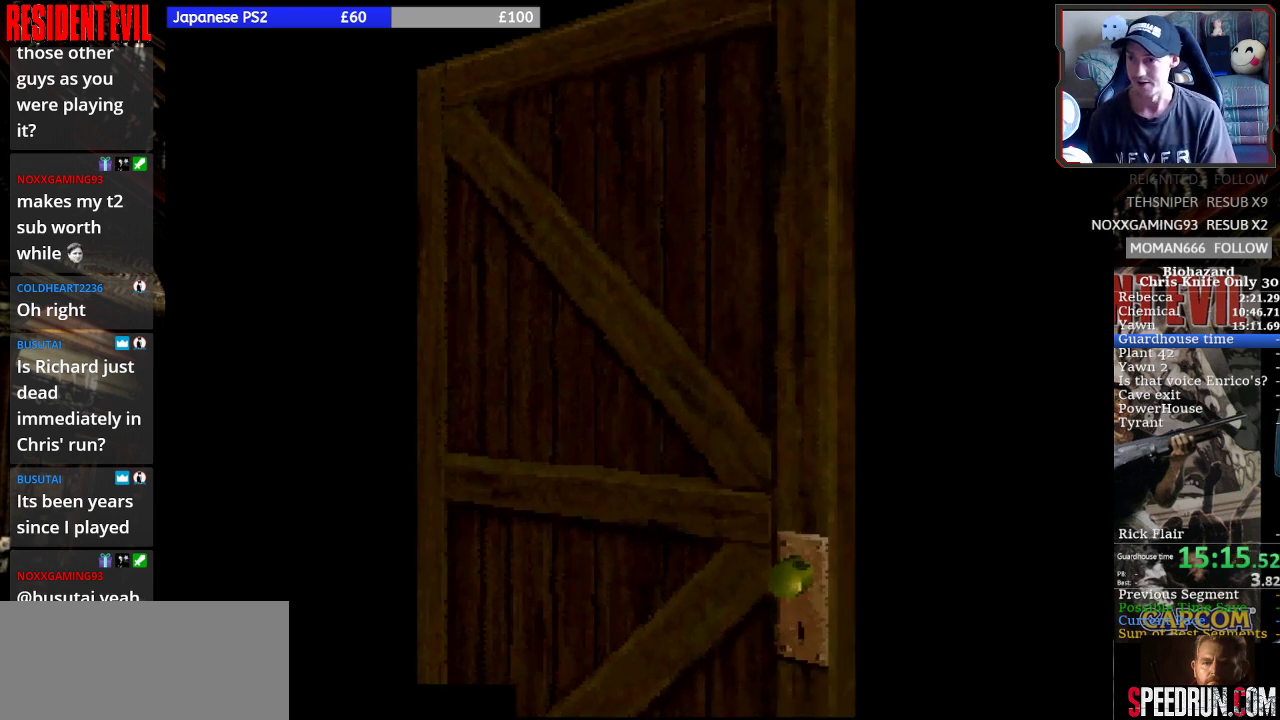
{"buttons": ["SQUARE", "DPAD_UP"], "right_stick": "center", "events": []}